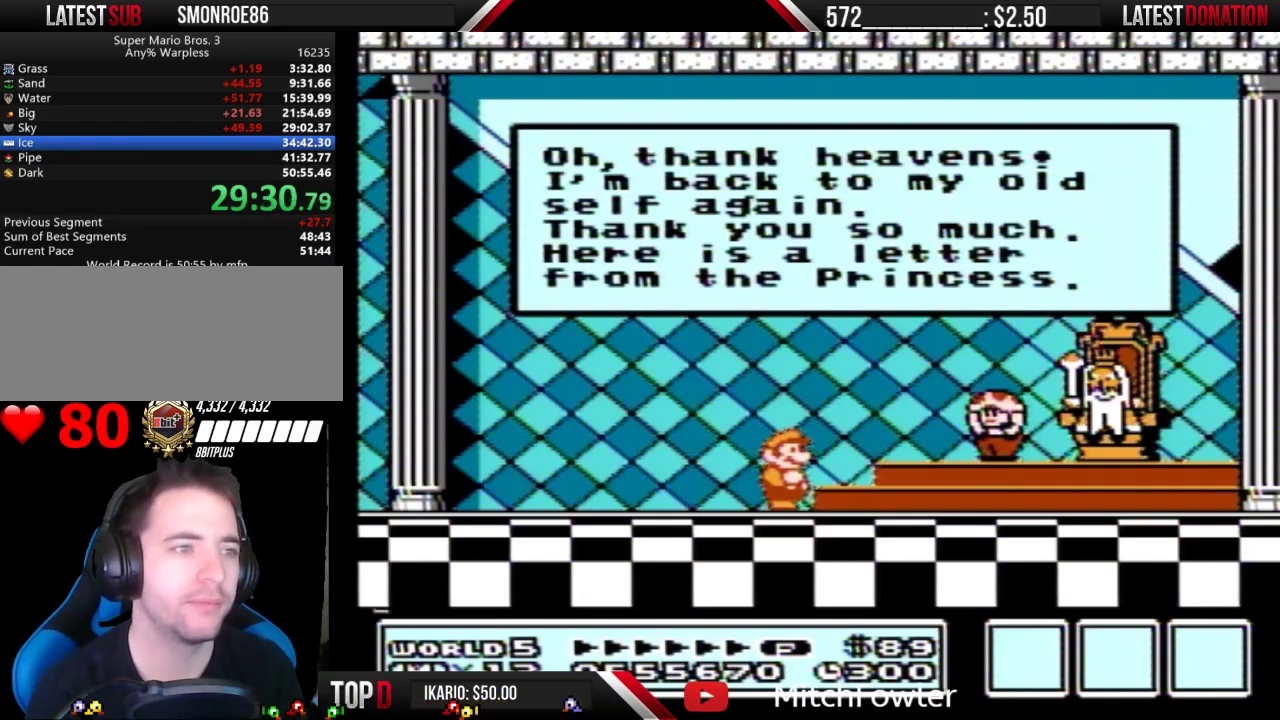
Gameplay with a controller (Nintendo layout); each line is a JSON object with the inputs held at the frame after it. "events" lists button and stick changes between this image and that frame as [ms after this image, input, new state], when the widget could be followed in between. Not read: L3 R3.
{"buttons": ["B"], "events": [[333, "B", "down"], [400, "B", "up"], [500, "B", "down"]]}
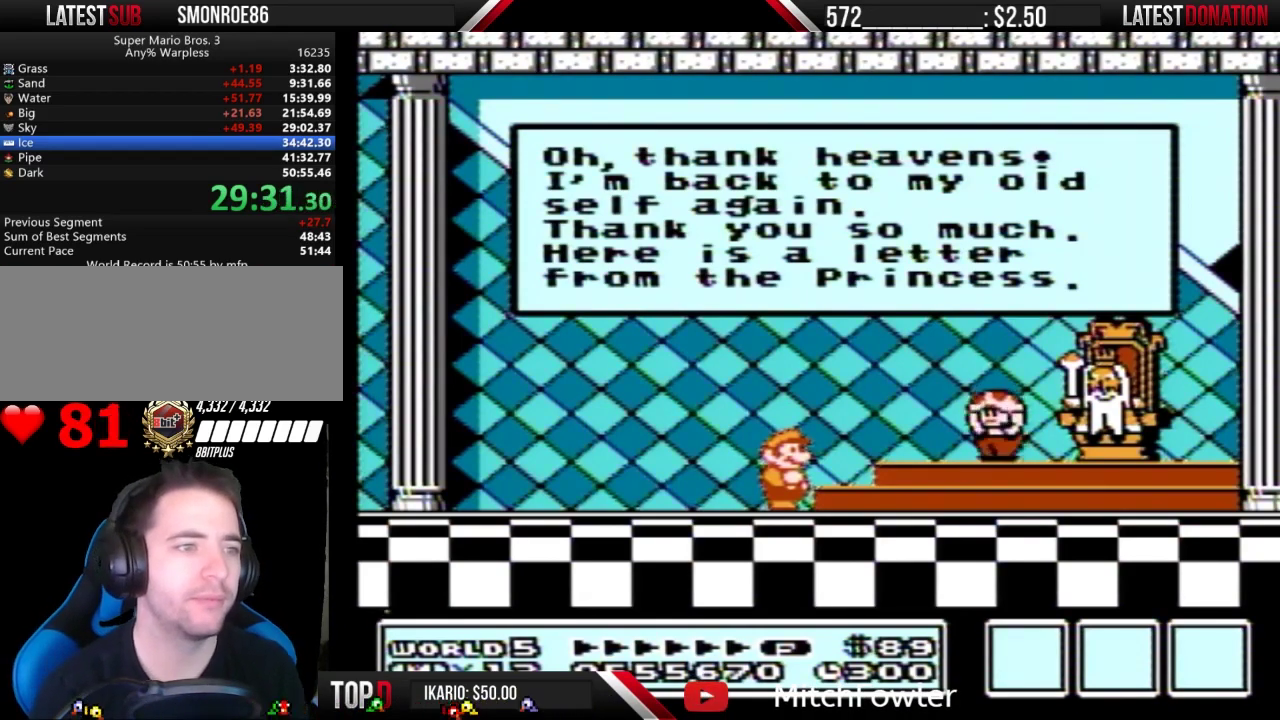
{"buttons": [], "events": [[67, "B", "up"], [200, "B", "down"], [300, "B", "up"]]}
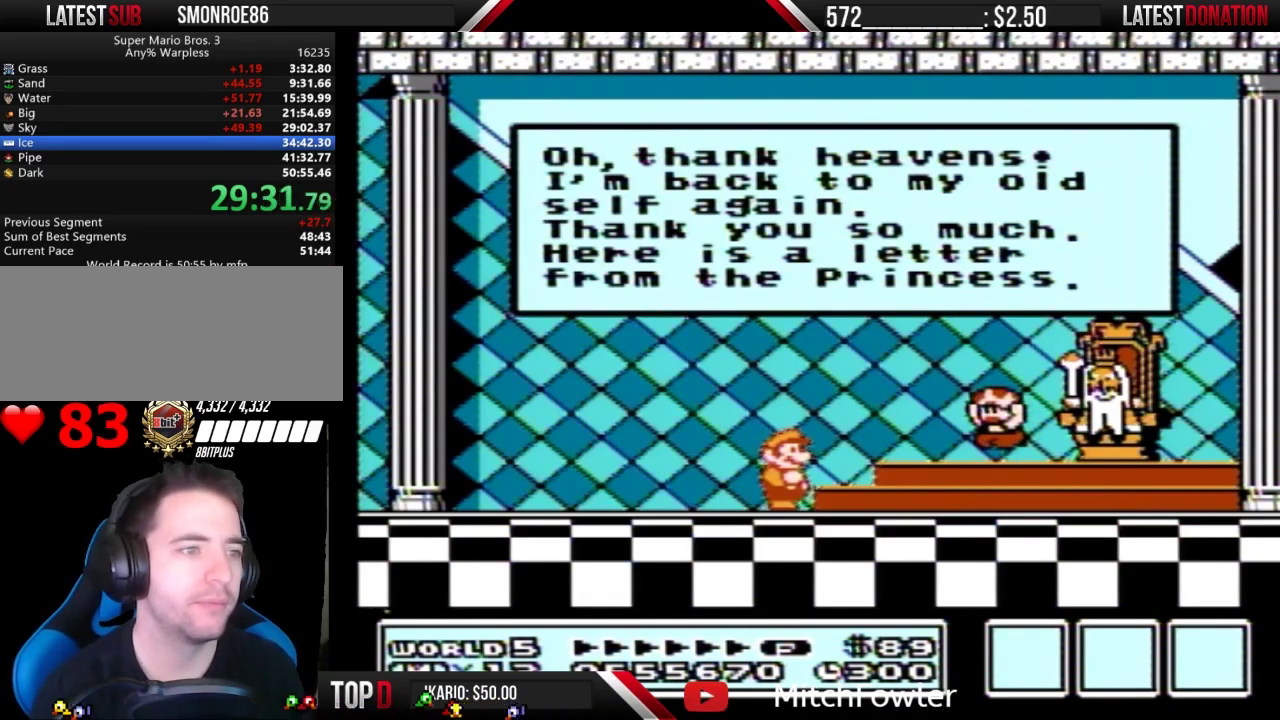
{"buttons": ["A"], "events": [[467, "A", "down"]]}
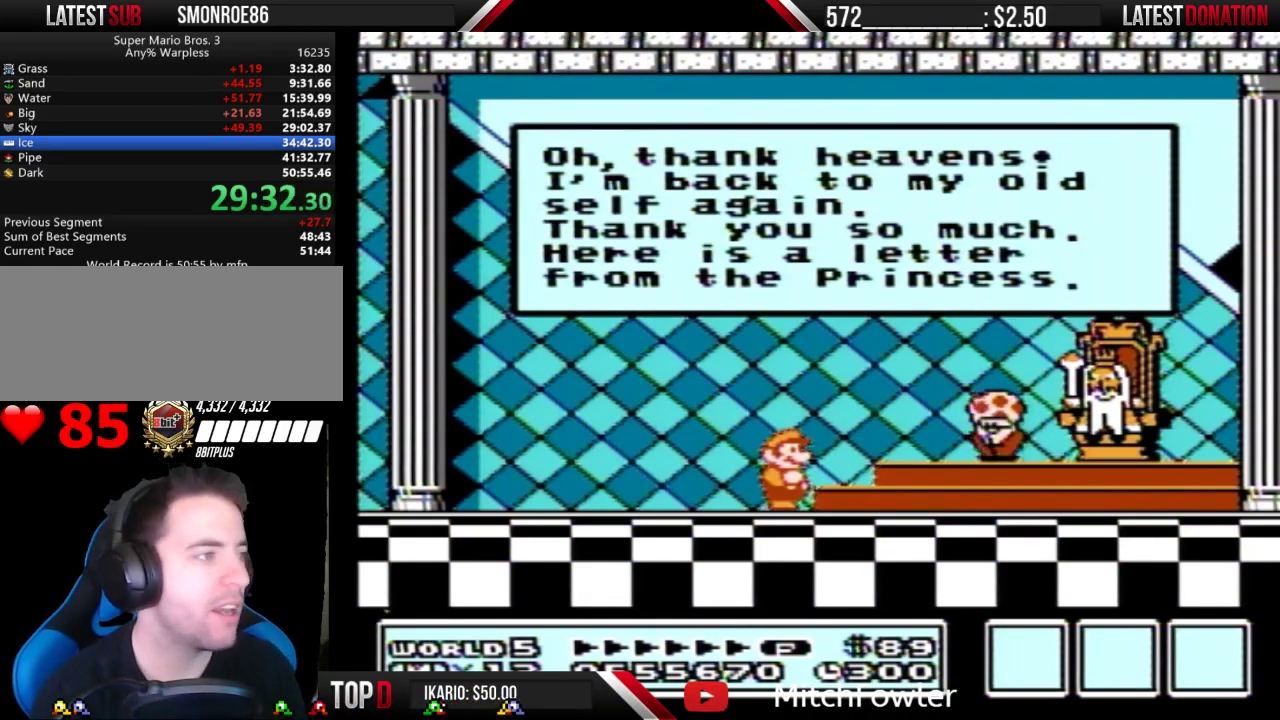
{"buttons": [], "events": [[33, "A", "up"], [100, "A", "down"], [200, "A", "up"], [267, "A", "down"], [400, "A", "up"]]}
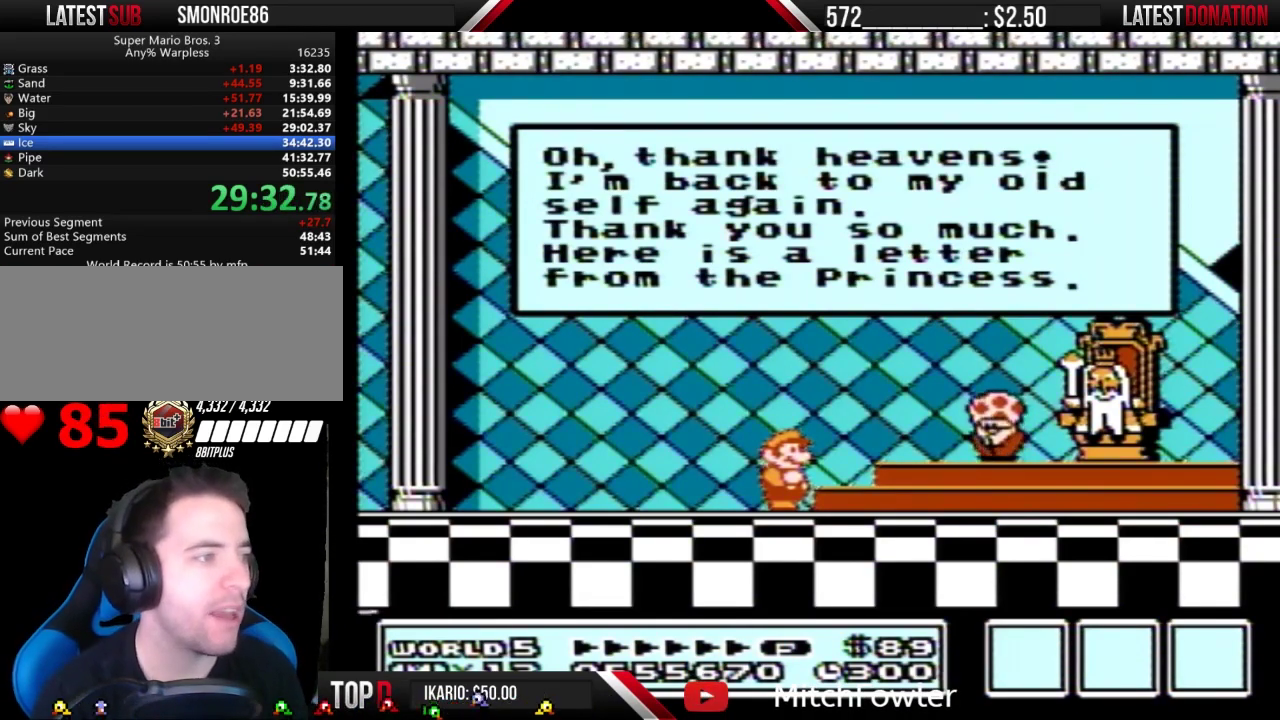
{"buttons": [], "events": [[100, "A", "down"], [200, "A", "up"], [267, "A", "down"], [367, "A", "up"]]}
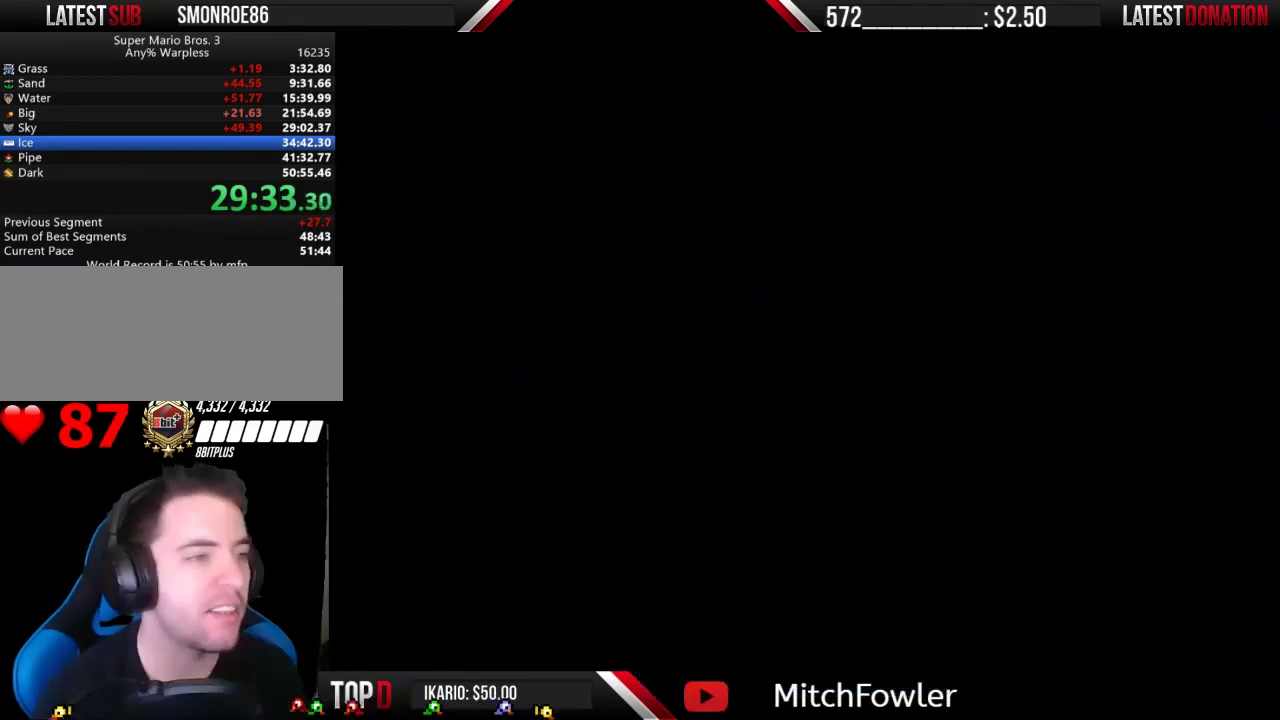
{"buttons": [], "events": []}
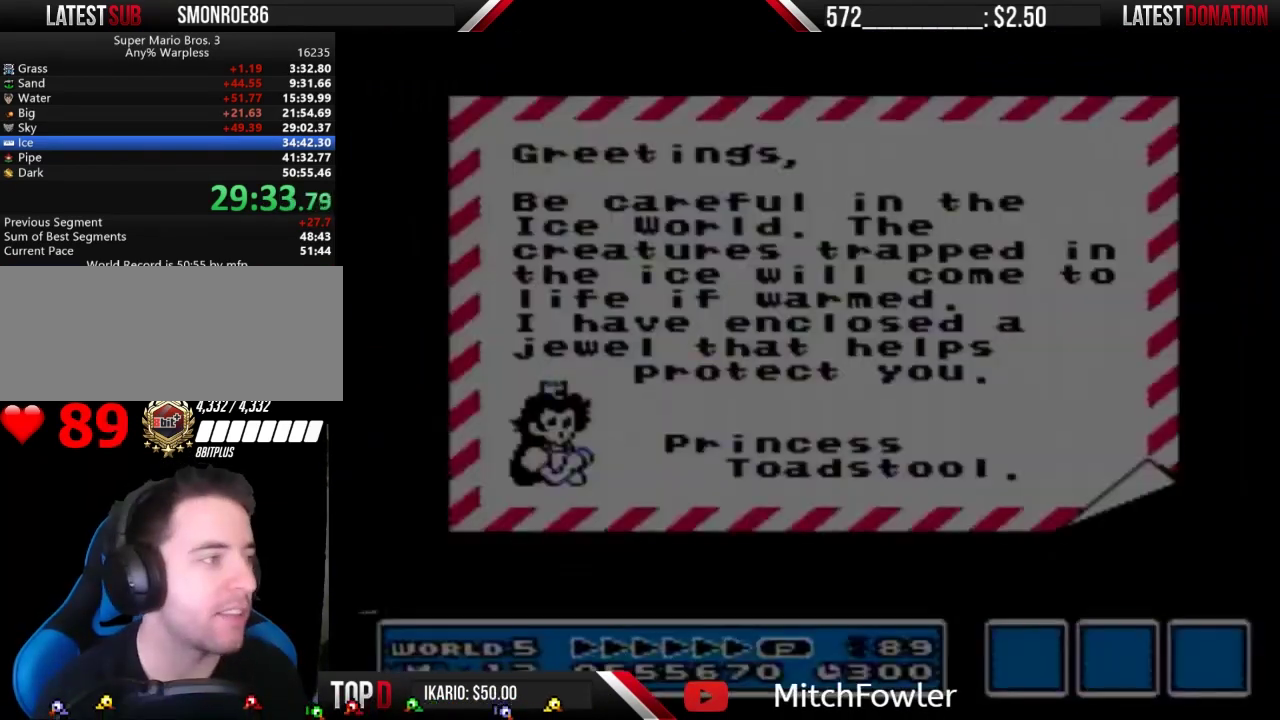
{"buttons": ["A"], "events": [[400, "A", "down"]]}